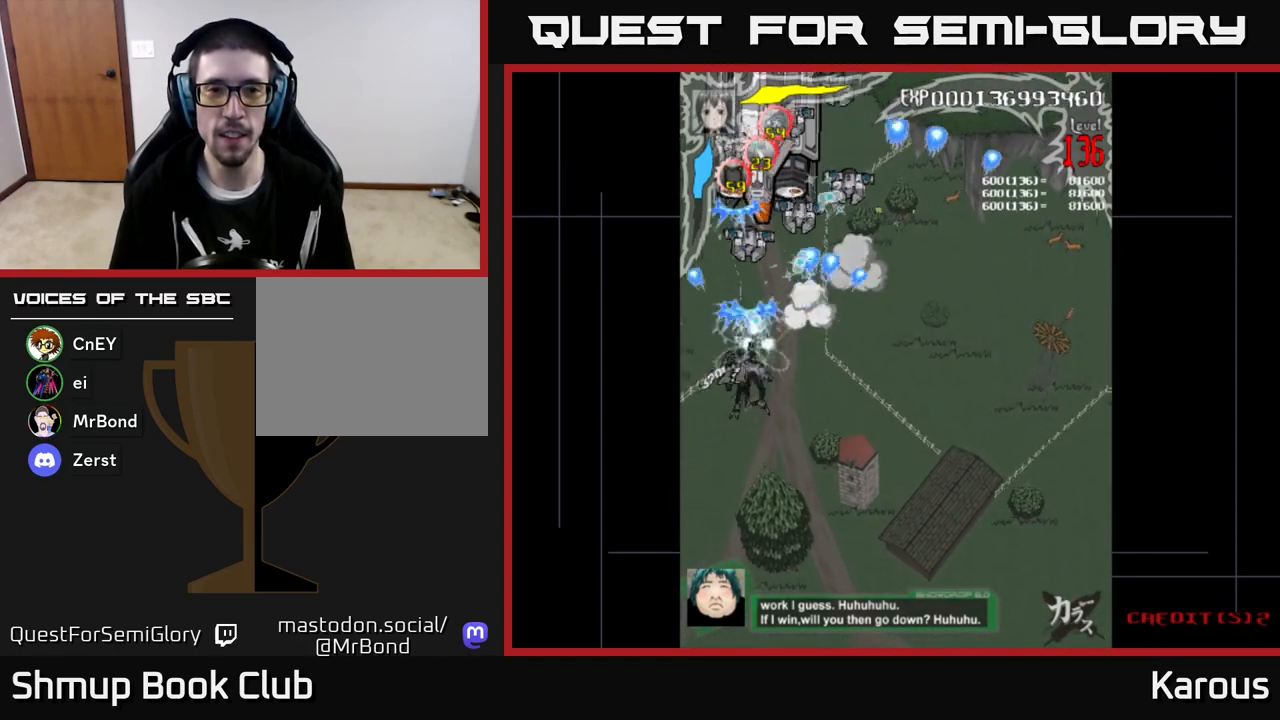
Gameplay with a controller (Xbox layout); each line is a JSON object with the inputs held at the frame after it. "events" lists button and stick changes between this image and that frame as [ms after this image, input, new state], when the widget could be followed in between. Not read: right_stick.
{"buttons": ["A", "DPAD_DOWN", "DPAD_RIGHT"], "left_stick": "center", "events": [[317, "DPAD_RIGHT", "down"], [317, "DPAD_UP", "up"], [383, "DPAD_DOWN", "down"]]}
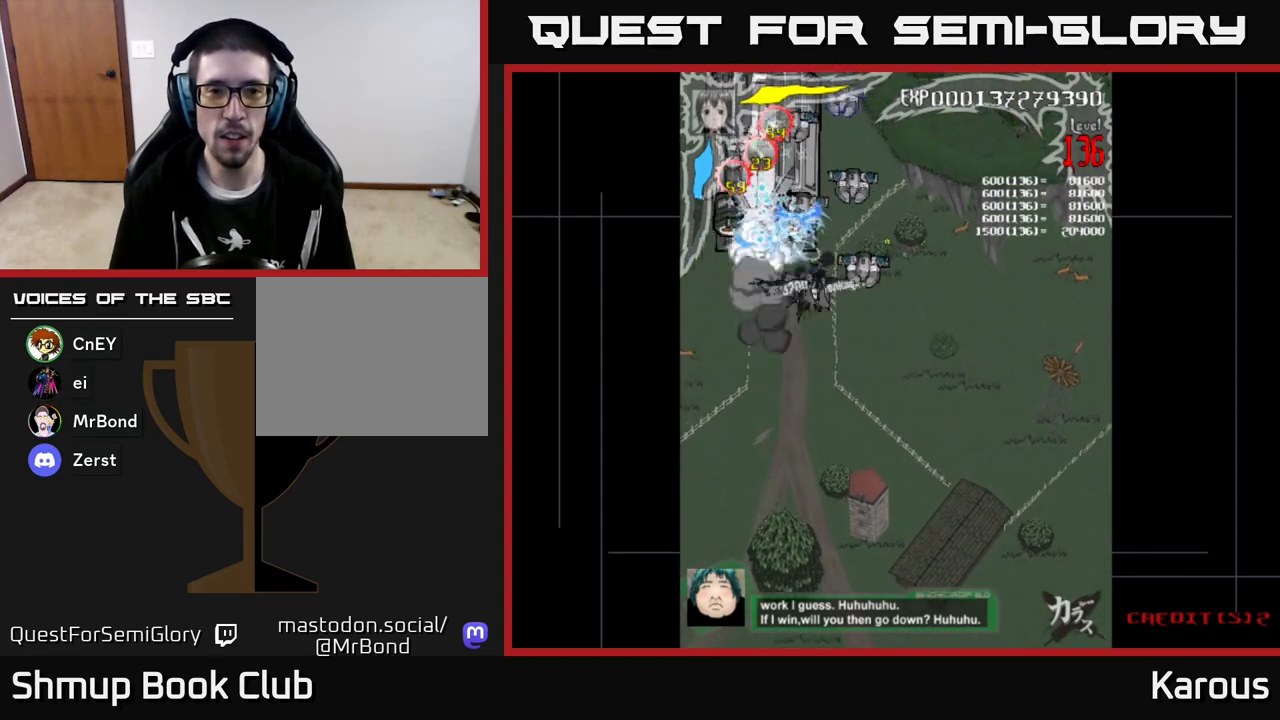
{"buttons": ["A", "DPAD_UP", "DPAD_LEFT"], "left_stick": "center", "events": [[250, "DPAD_DOWN", "up"], [283, "DPAD_RIGHT", "up"], [300, "DPAD_UP", "down"], [317, "DPAD_LEFT", "down"]]}
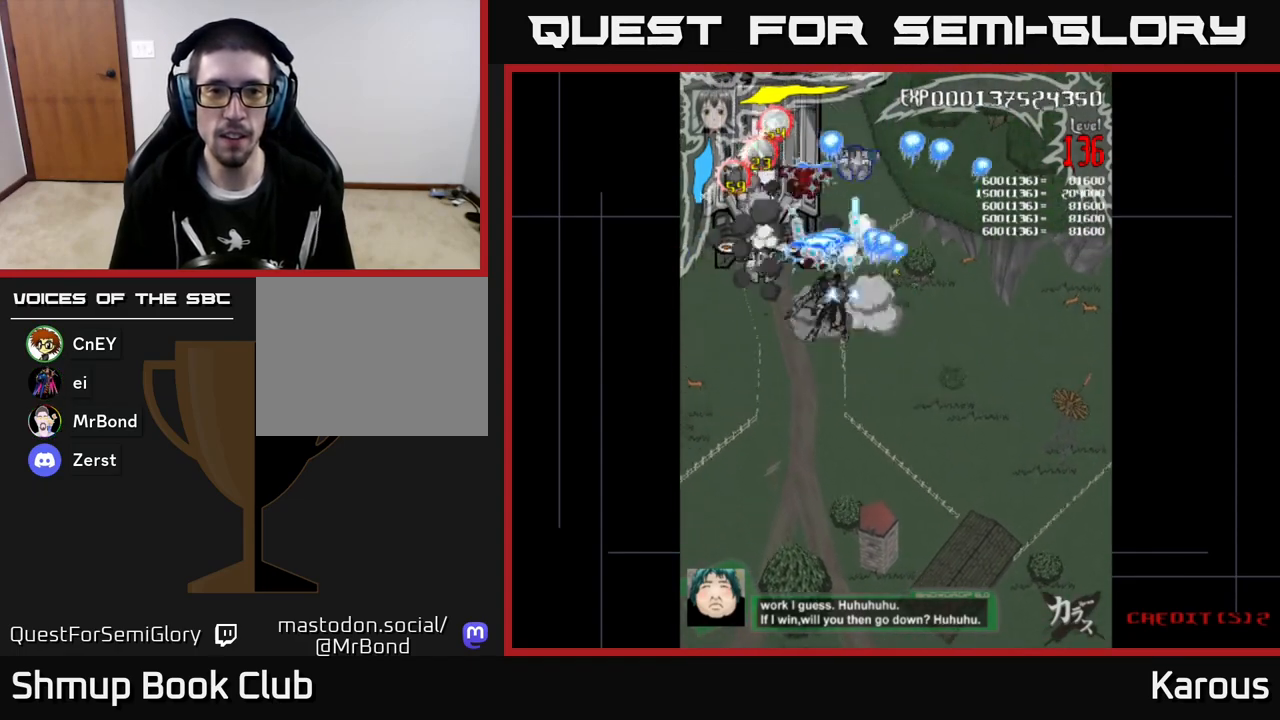
{"buttons": ["A", "DPAD_RIGHT"], "left_stick": "center", "events": [[33, "DPAD_UP", "up"], [200, "DPAD_UP", "down"], [233, "DPAD_LEFT", "up"], [267, "DPAD_RIGHT", "down"], [267, "DPAD_UP", "up"]]}
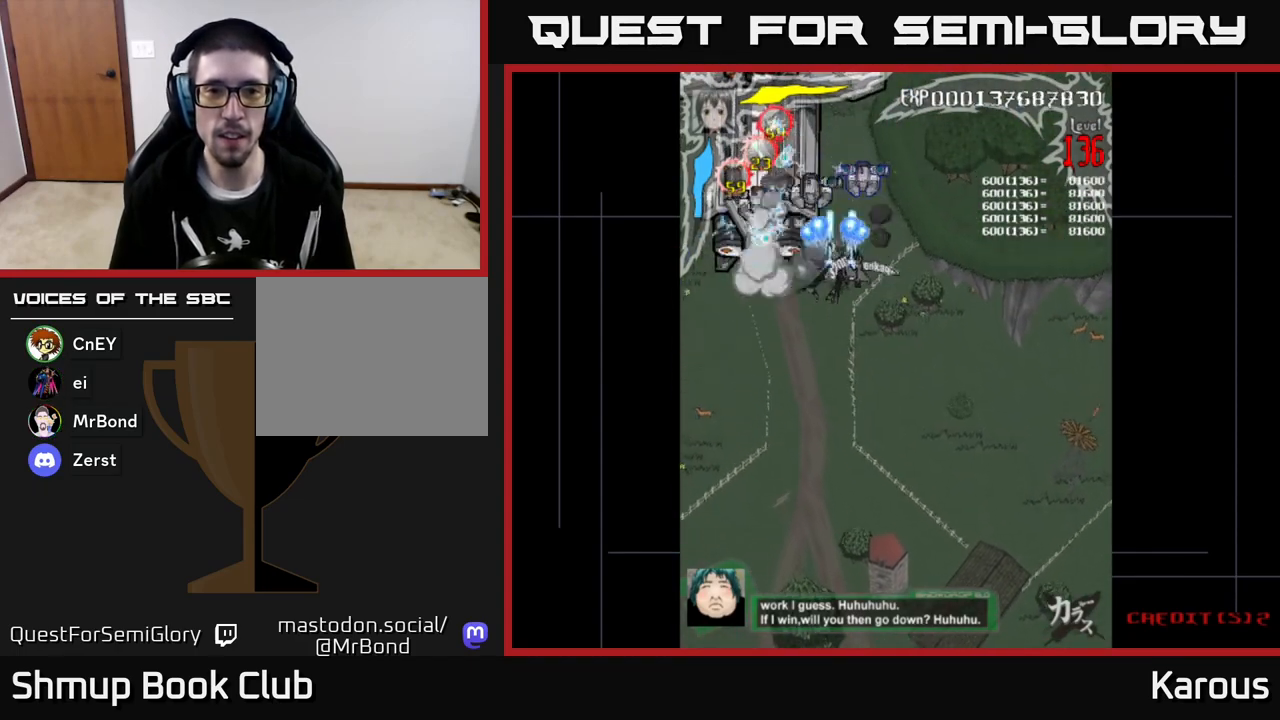
{"buttons": ["A", "DPAD_LEFT"], "left_stick": "center", "events": [[83, "DPAD_UP", "down"], [100, "DPAD_RIGHT", "up"], [150, "DPAD_LEFT", "down"], [183, "DPAD_UP", "up"]]}
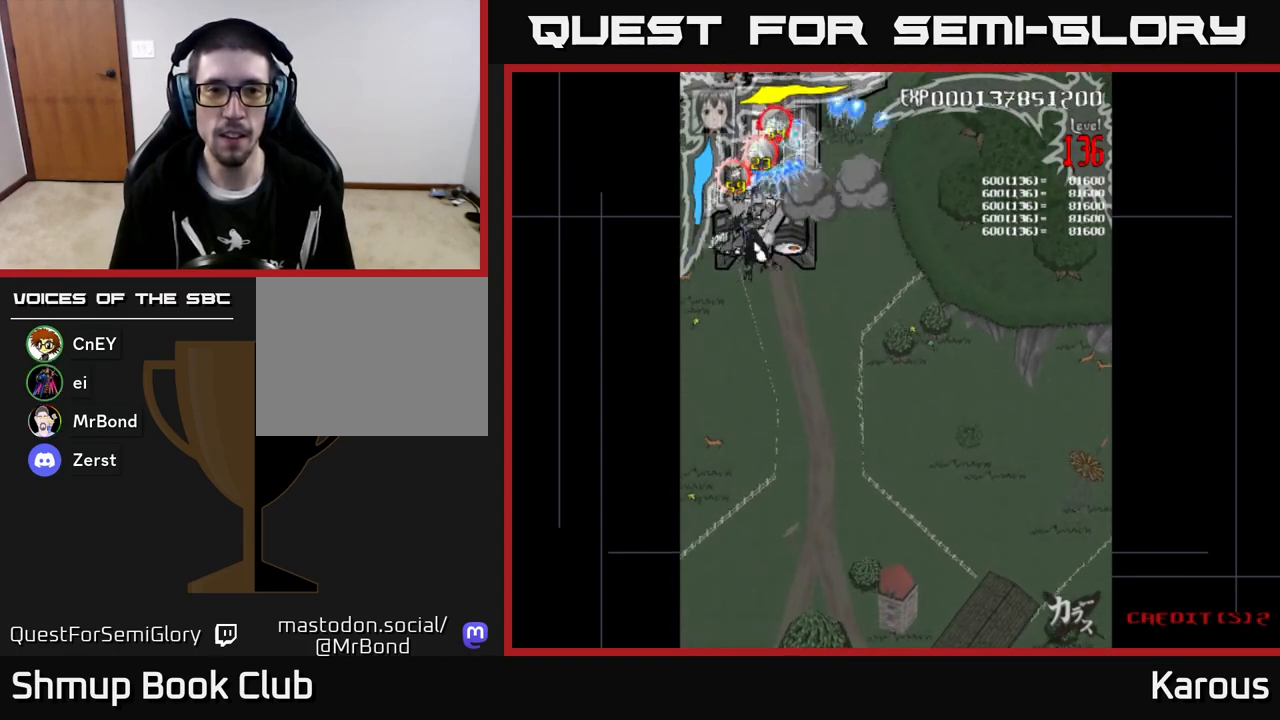
{"buttons": ["A", "DPAD_UP", "DPAD_RIGHT"], "left_stick": "center"}
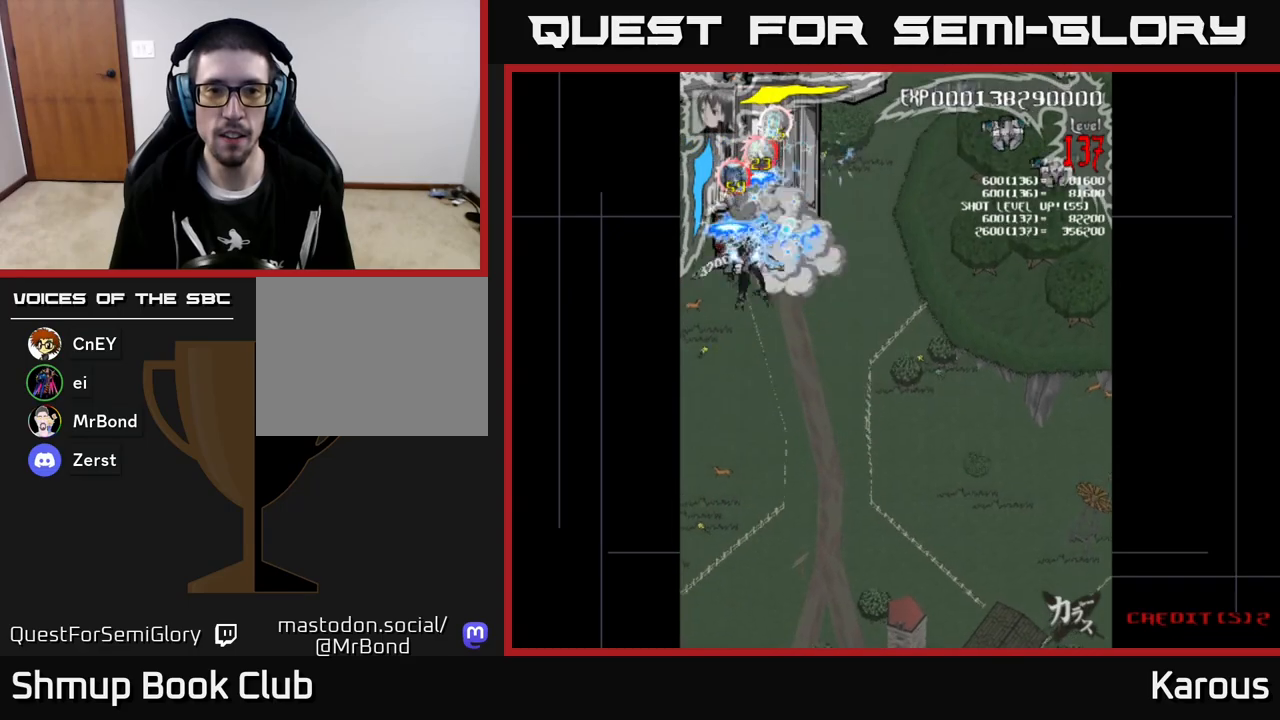
{"buttons": ["A", "DPAD_RIGHT"], "left_stick": "center", "events": [[83, "DPAD_UP", "up"], [150, "DPAD_RIGHT", "up"], [167, "DPAD_DOWN", "down"], [217, "DPAD_RIGHT", "down"], [283, "DPAD_DOWN", "up"]]}
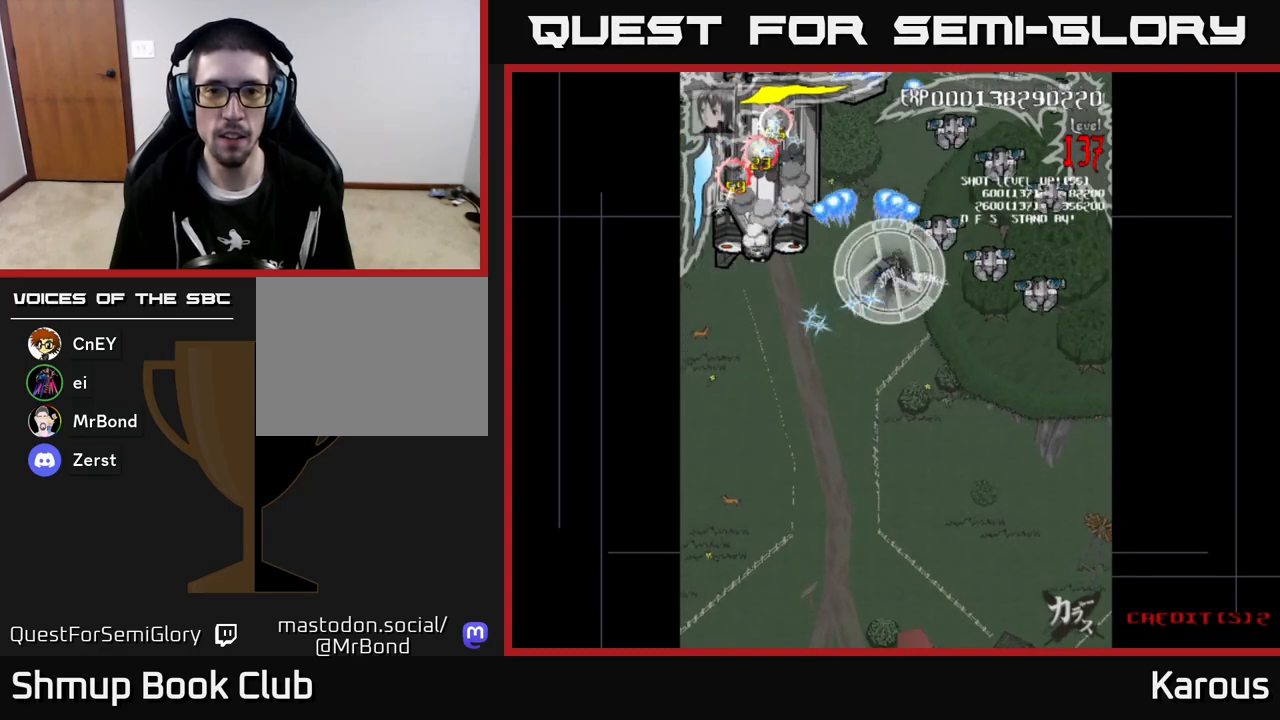
{"buttons": ["B", "DPAD_LEFT"], "left_stick": "center", "events": [[33, "DPAD_DOWN", "down"], [83, "X", "down"], [183, "X", "up"], [200, "A", "up"], [250, "B", "down"], [450, "DPAD_RIGHT", "up"], [483, "DPAD_DOWN", "up"], [500, "DPAD_LEFT", "down"]]}
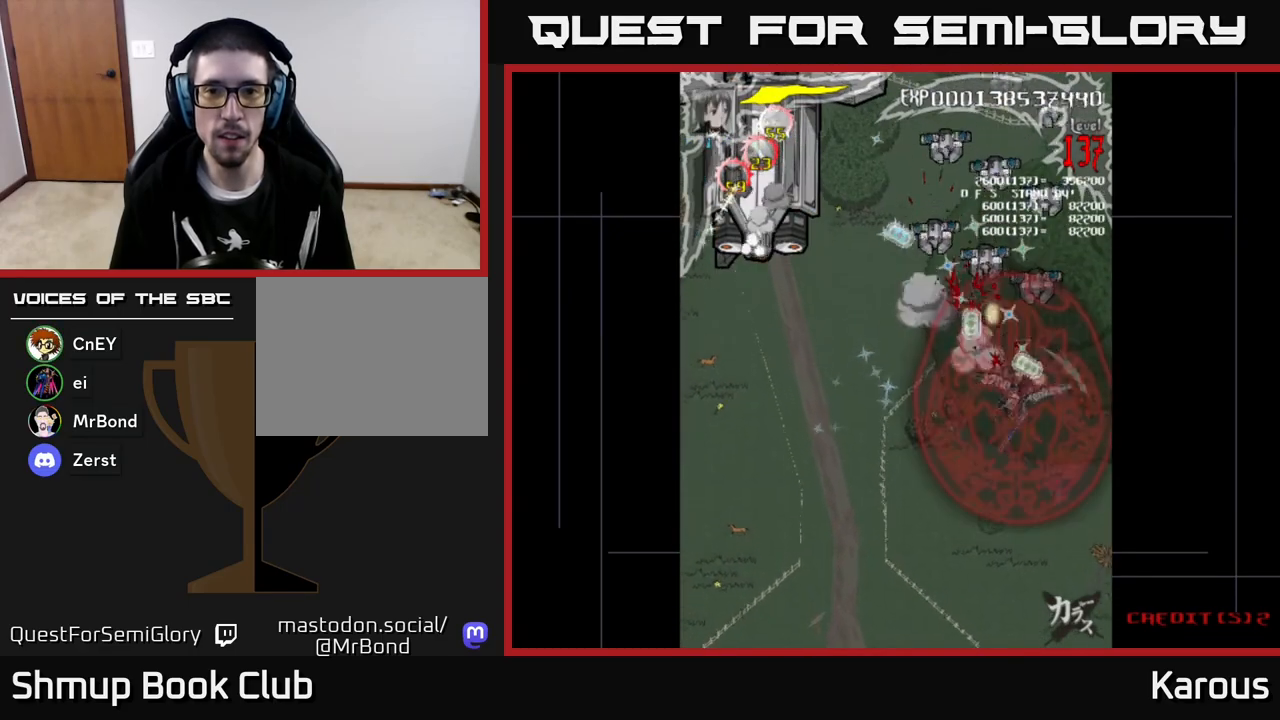
{"buttons": ["B", "DPAD_UP", "DPAD_RIGHT"], "left_stick": "center", "events": [[17, "DPAD_UP", "down"], [150, "DPAD_LEFT", "up"], [467, "DPAD_RIGHT", "down"]]}
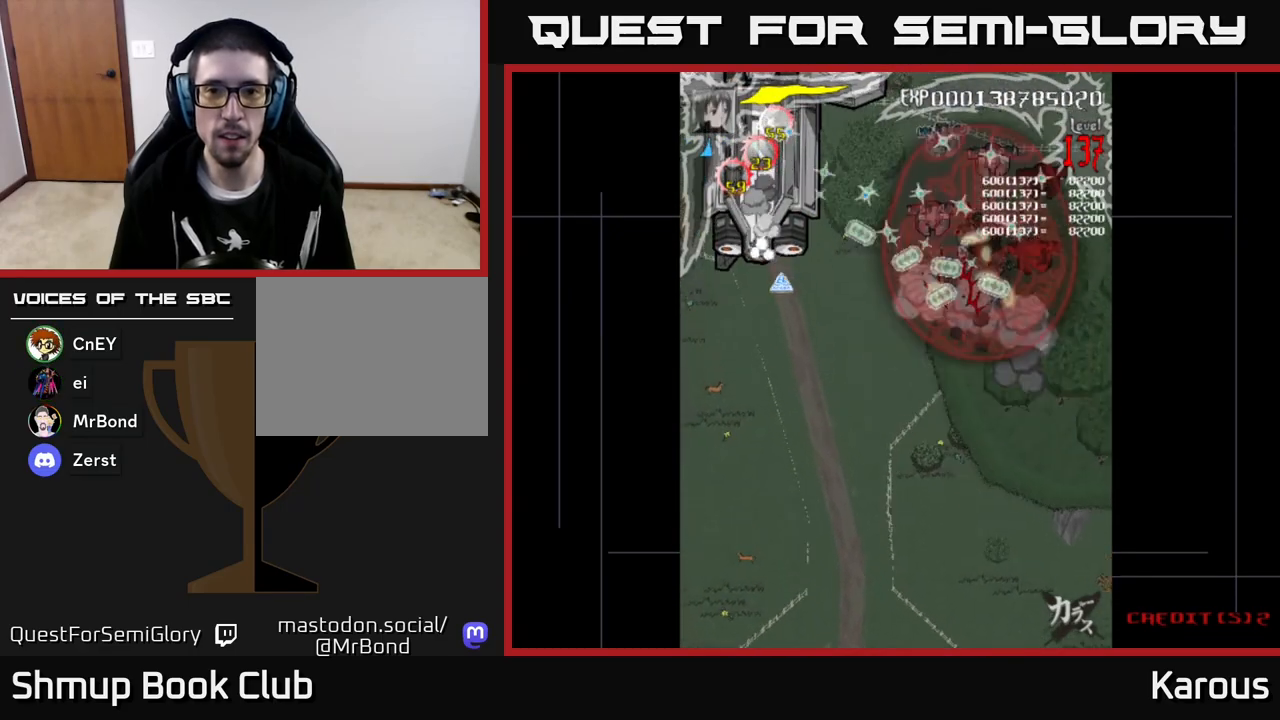
{"buttons": ["B", "DPAD_DOWN", "DPAD_RIGHT"], "left_stick": "center", "events": [[50, "DPAD_RIGHT", "up"], [117, "DPAD_LEFT", "down"], [200, "DPAD_UP", "up"], [283, "DPAD_DOWN", "down"], [300, "DPAD_LEFT", "up"], [333, "DPAD_RIGHT", "down"]]}
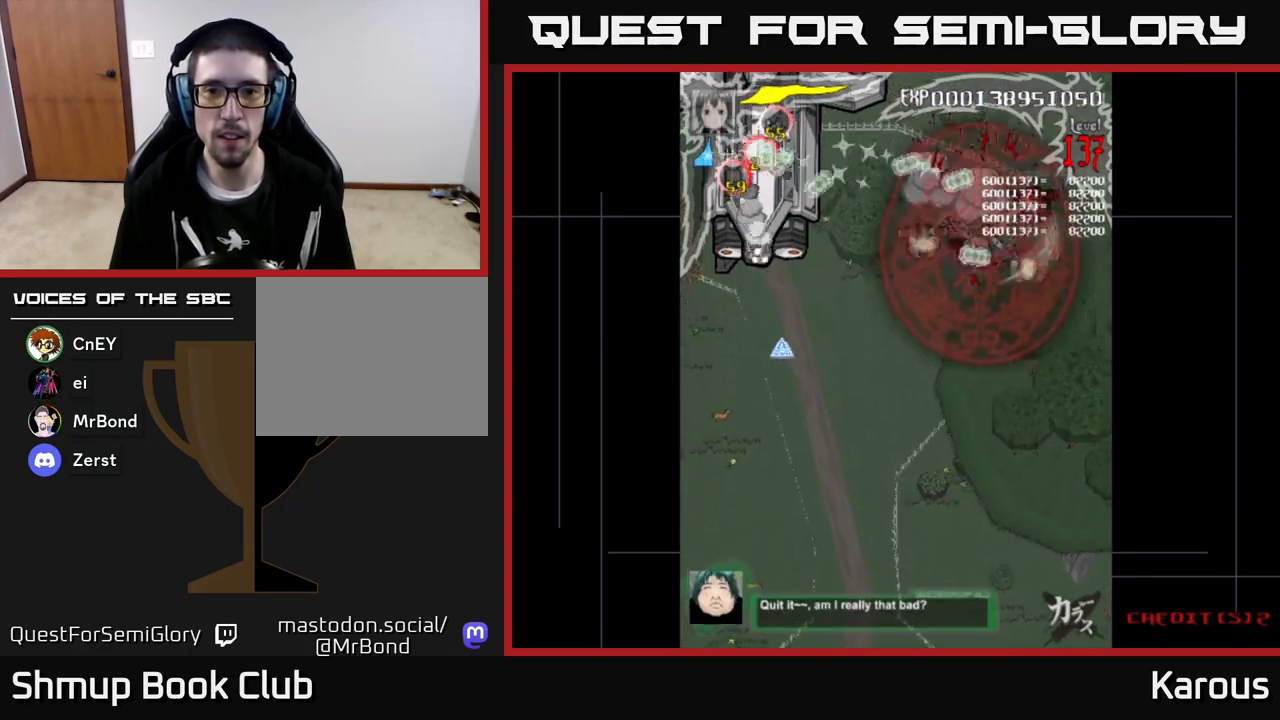
{"buttons": ["B", "DPAD_LEFT"], "left_stick": "center", "events": [[50, "DPAD_DOWN", "up"], [150, "DPAD_DOWN", "down"], [183, "DPAD_RIGHT", "up"], [200, "DPAD_LEFT", "down"], [267, "DPAD_DOWN", "up"]]}
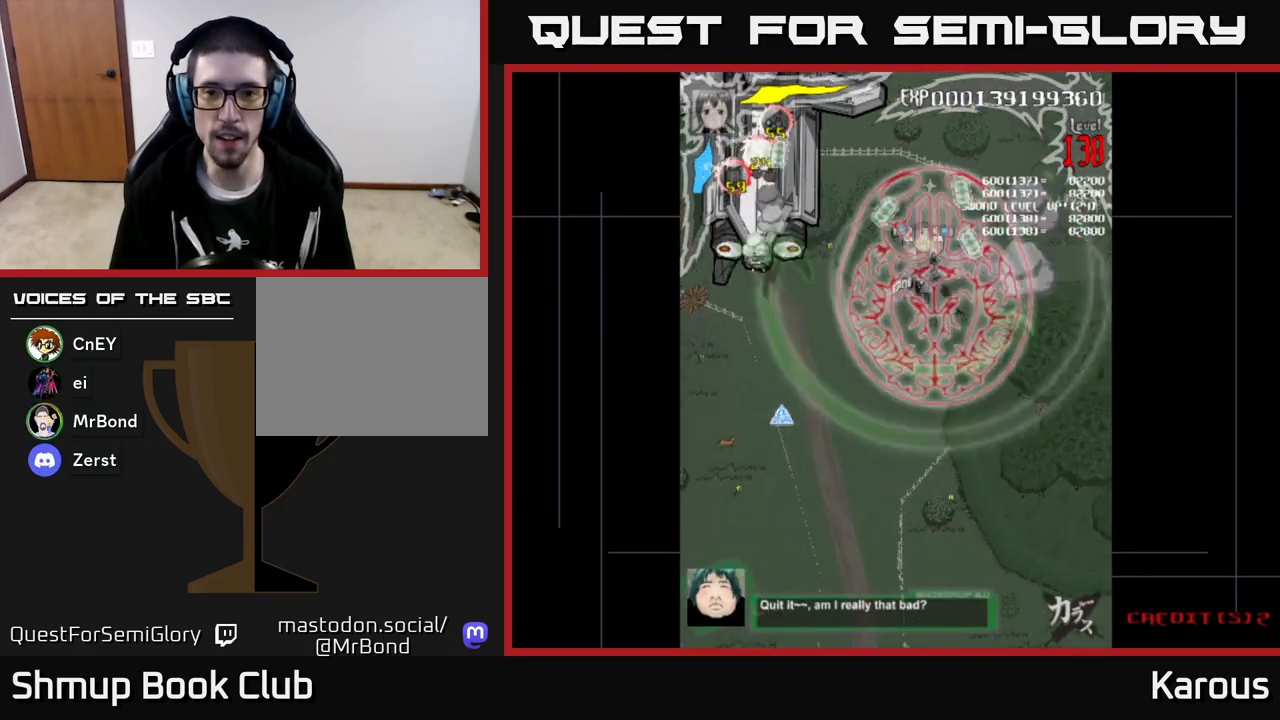
{"buttons": ["B", "DPAD_DOWN"], "left_stick": "center", "events": [[83, "DPAD_DOWN", "down"], [483, "DPAD_LEFT", "up"]]}
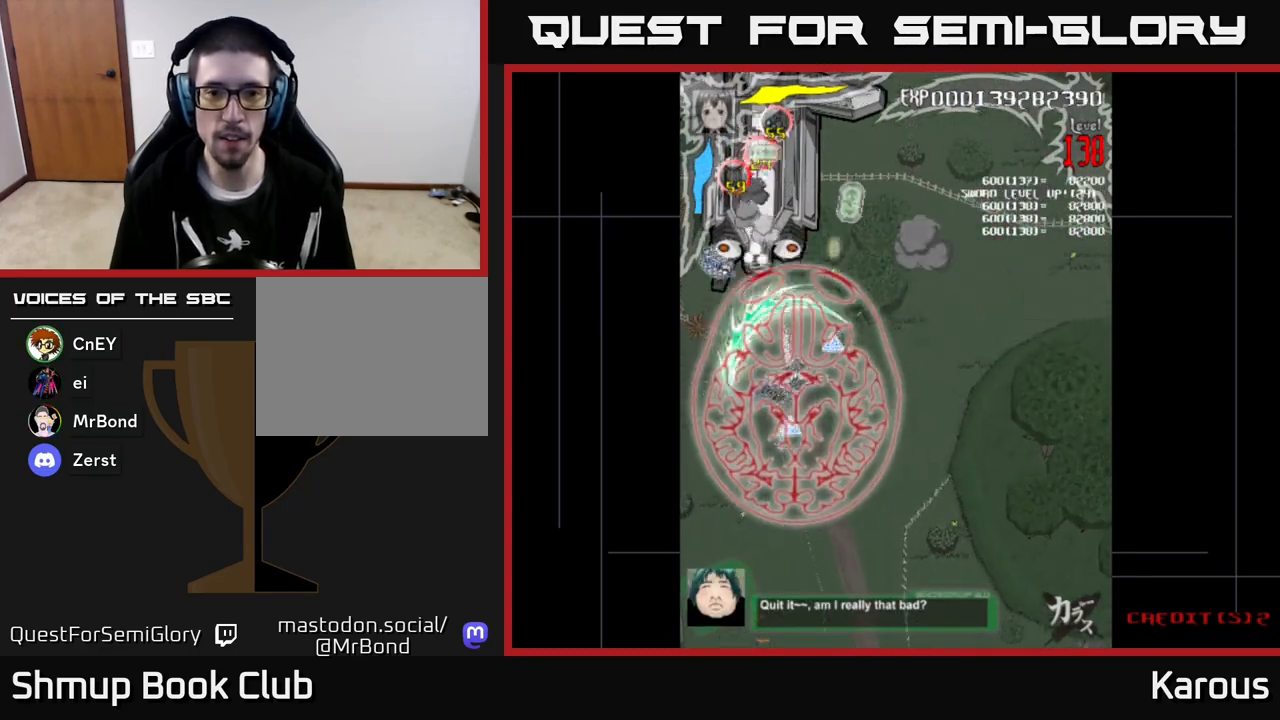
{"buttons": ["B", "DPAD_UP", "DPAD_LEFT"], "left_stick": "center", "events": [[67, "DPAD_DOWN", "up"], [67, "DPAD_UP", "down"], [217, "DPAD_LEFT", "down"], [333, "DPAD_LEFT", "up"], [350, "DPAD_RIGHT", "down"], [467, "DPAD_RIGHT", "up"], [483, "DPAD_LEFT", "down"]]}
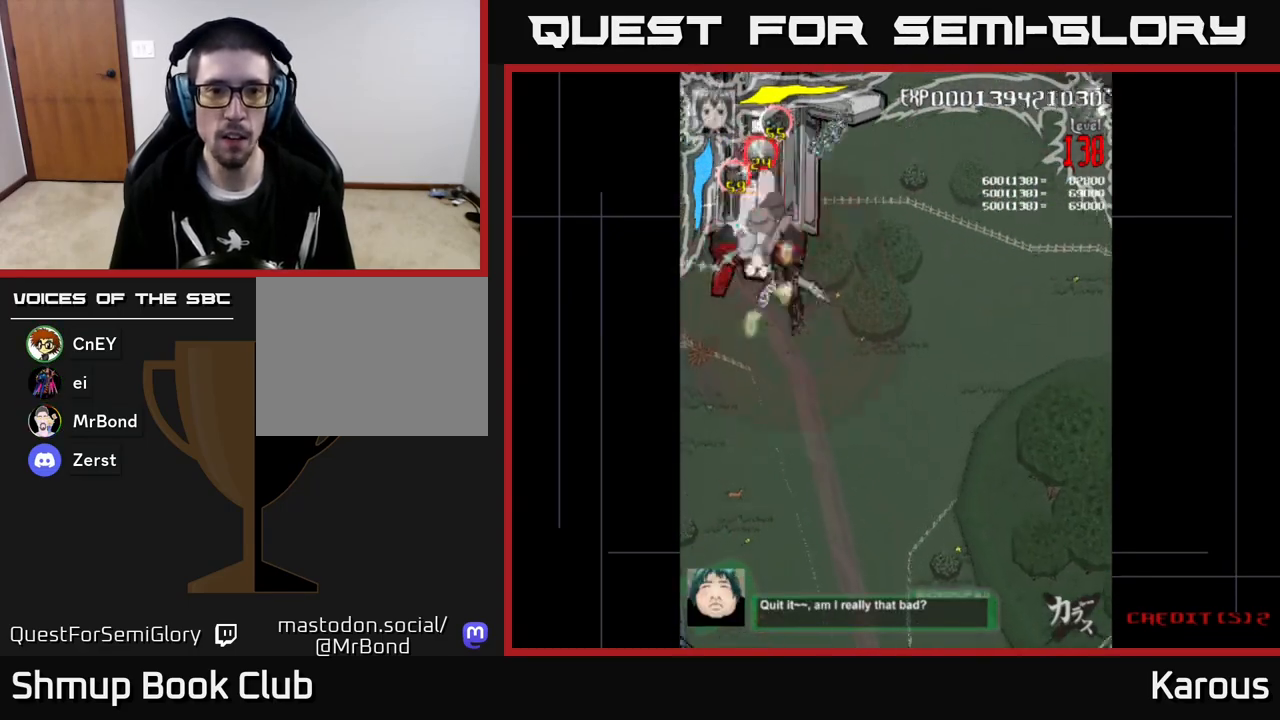
{"buttons": ["B", "DPAD_DOWN", "DPAD_LEFT"], "left_stick": "center", "events": [[150, "DPAD_LEFT", "up"], [317, "DPAD_LEFT", "down"], [433, "DPAD_UP", "up"], [467, "DPAD_DOWN", "down"]]}
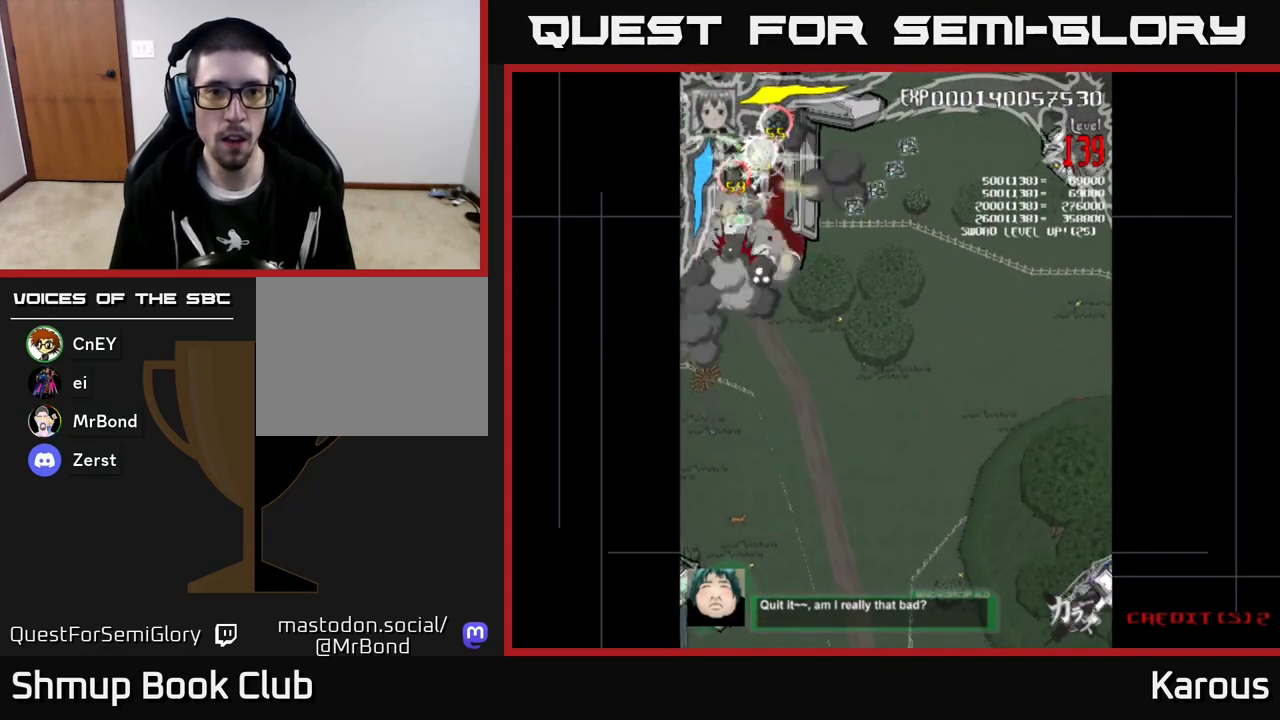
{"buttons": ["A", "DPAD_DOWN"], "left_stick": "center"}
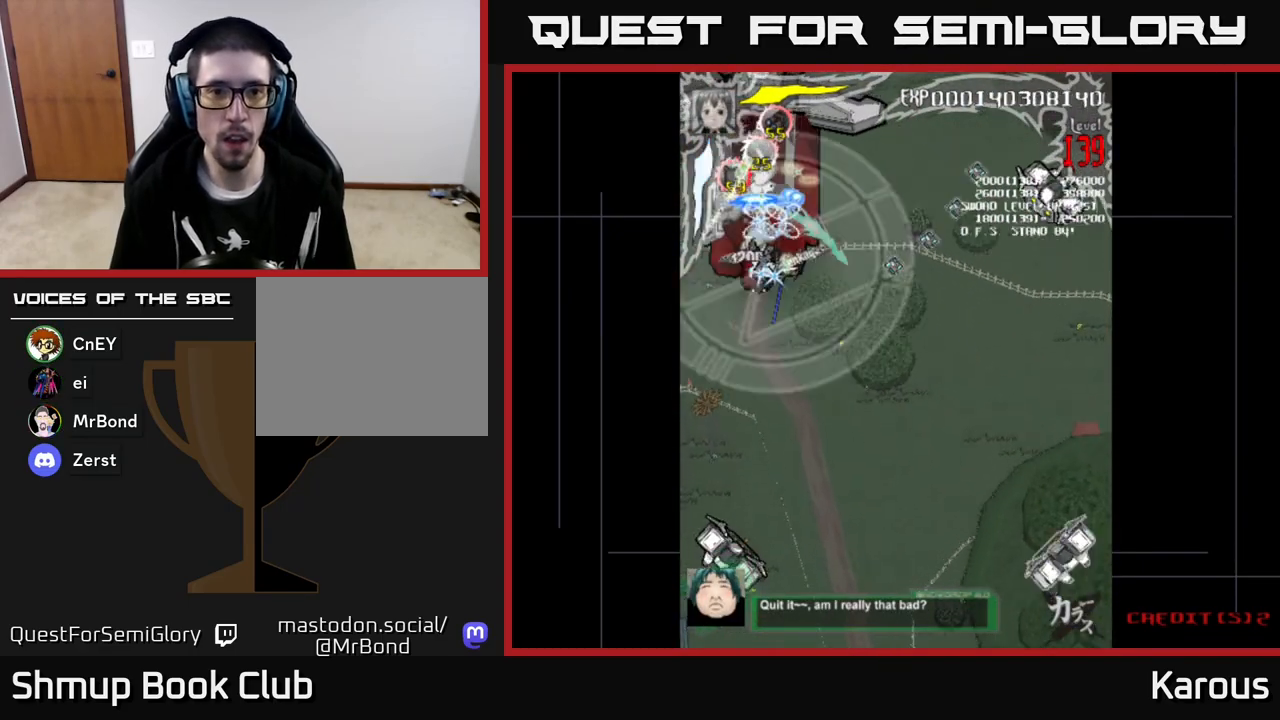
{"buttons": ["A", "DPAD_DOWN"], "left_stick": "center", "events": [[67, "DPAD_LEFT", "down"], [100, "DPAD_DOWN", "up"], [150, "DPAD_LEFT", "up"], [167, "DPAD_DOWN", "down"], [183, "DPAD_RIGHT", "down"], [283, "DPAD_RIGHT", "up"]]}
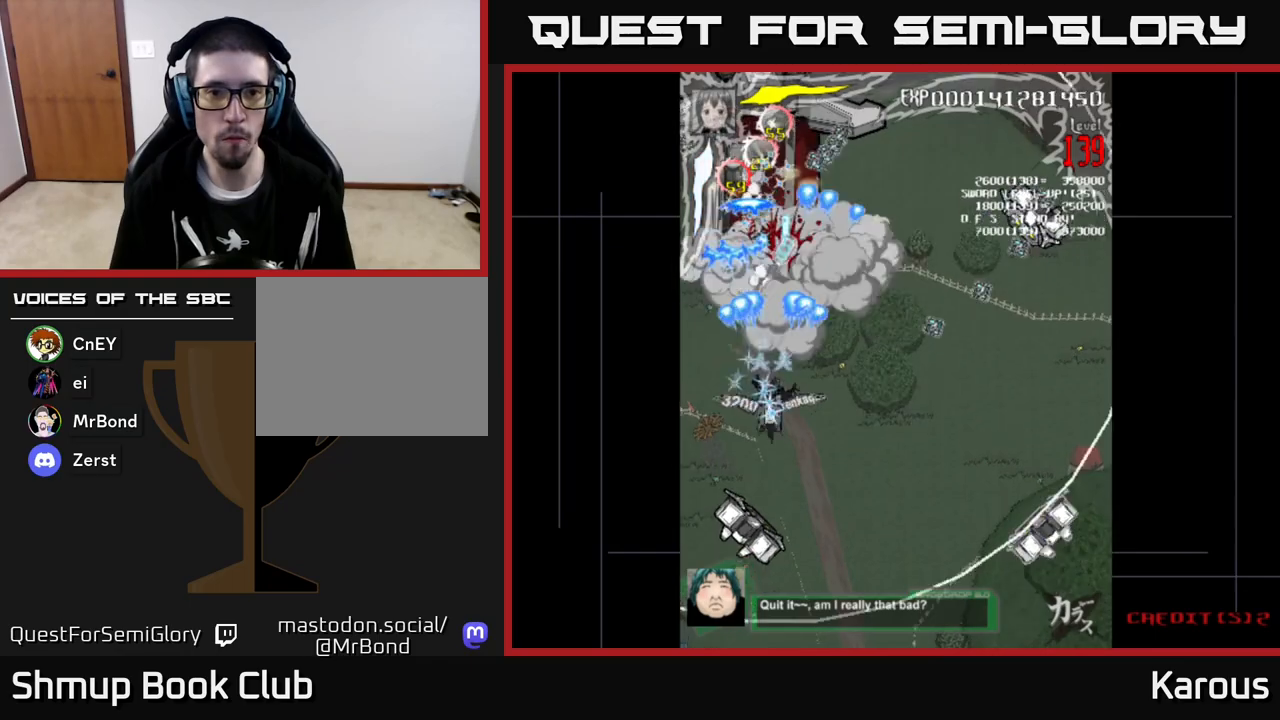
{"buttons": ["A", "DPAD_DOWN"], "left_stick": "center", "events": []}
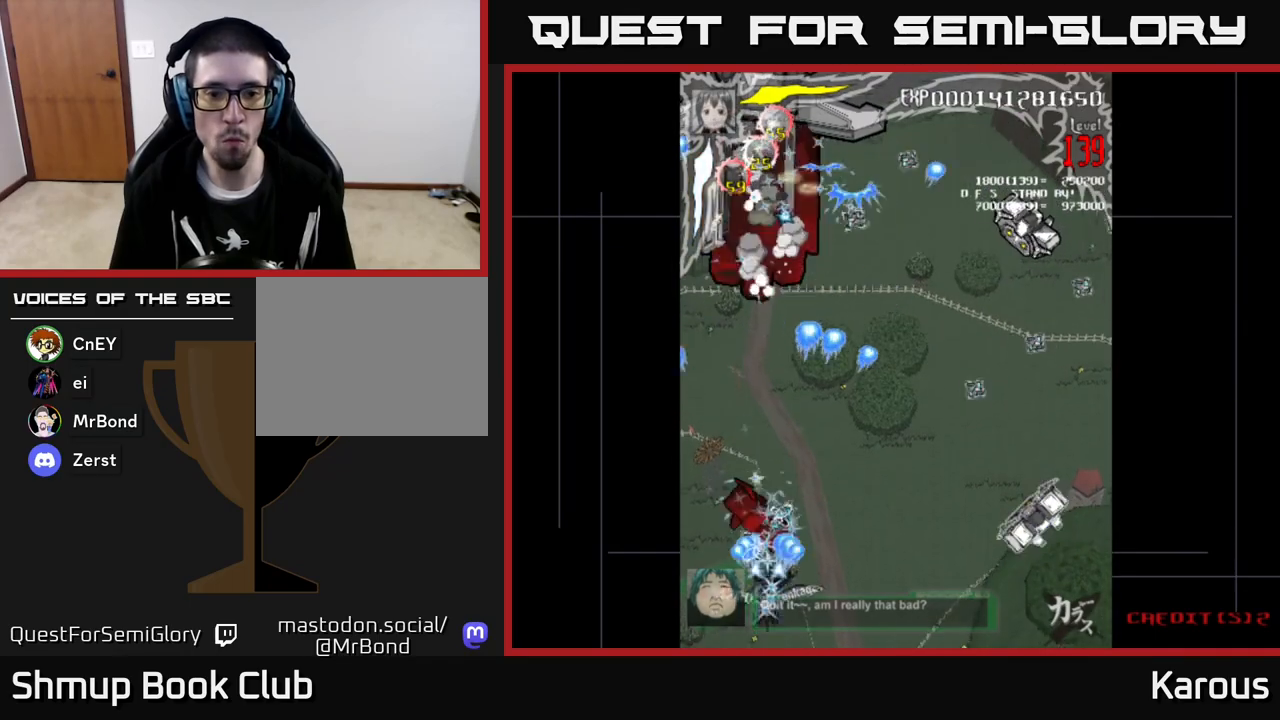
{"buttons": ["A", "DPAD_RIGHT"], "left_stick": "center"}
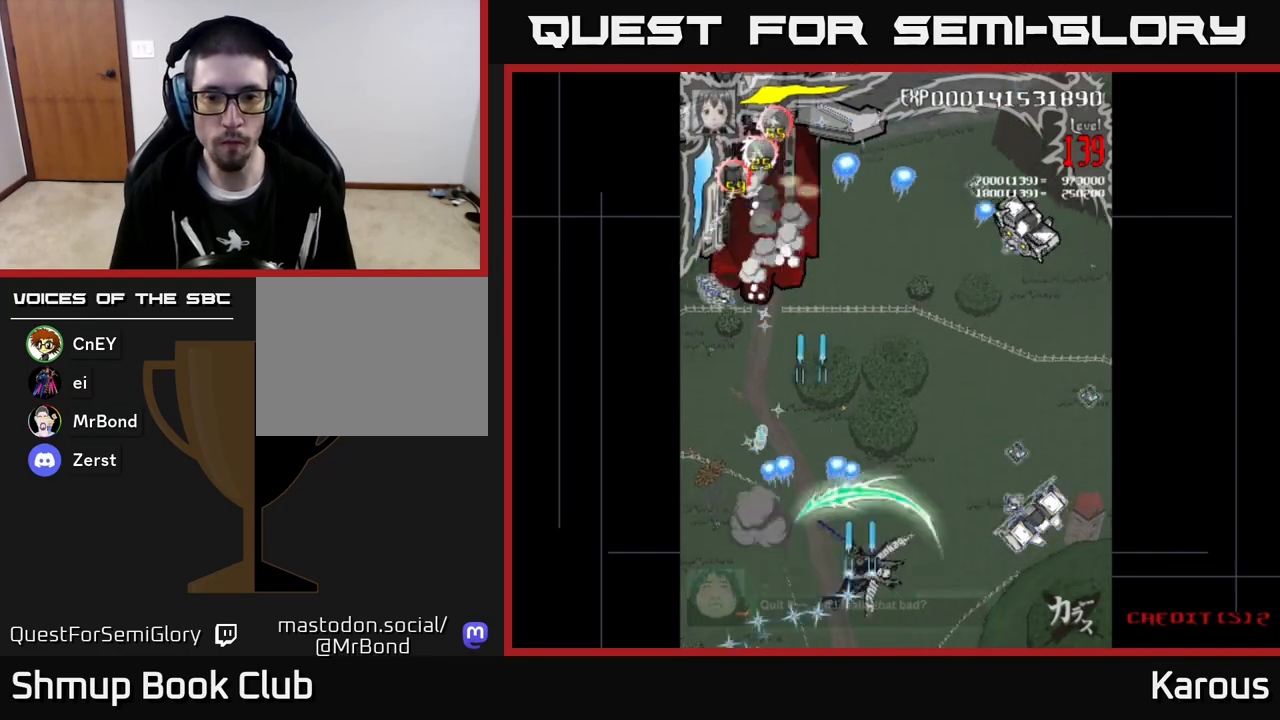
{"buttons": ["B"], "left_stick": "center", "events": [[283, "A", "up"], [283, "B", "down"], [433, "DPAD_RIGHT", "up"]]}
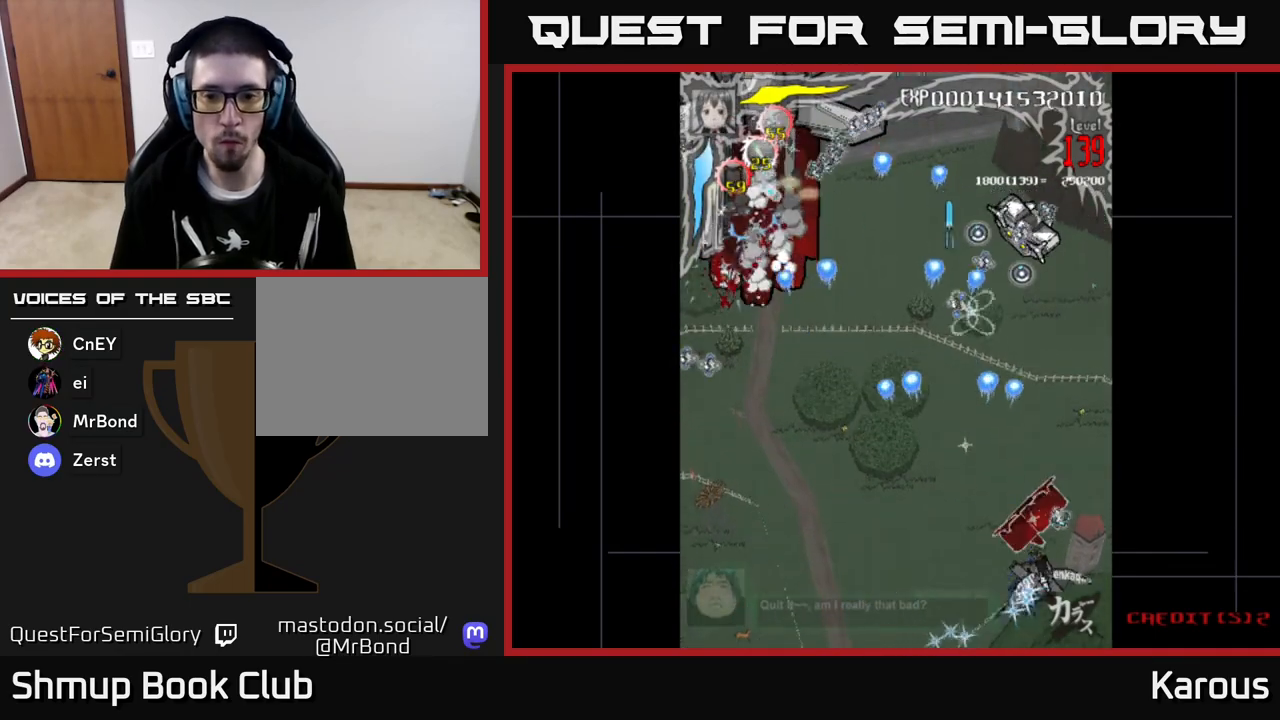
{"buttons": ["A", "DPAD_UP"], "left_stick": "center", "events": [[350, "DPAD_UP", "down"], [383, "A", "down"], [400, "B", "up"]]}
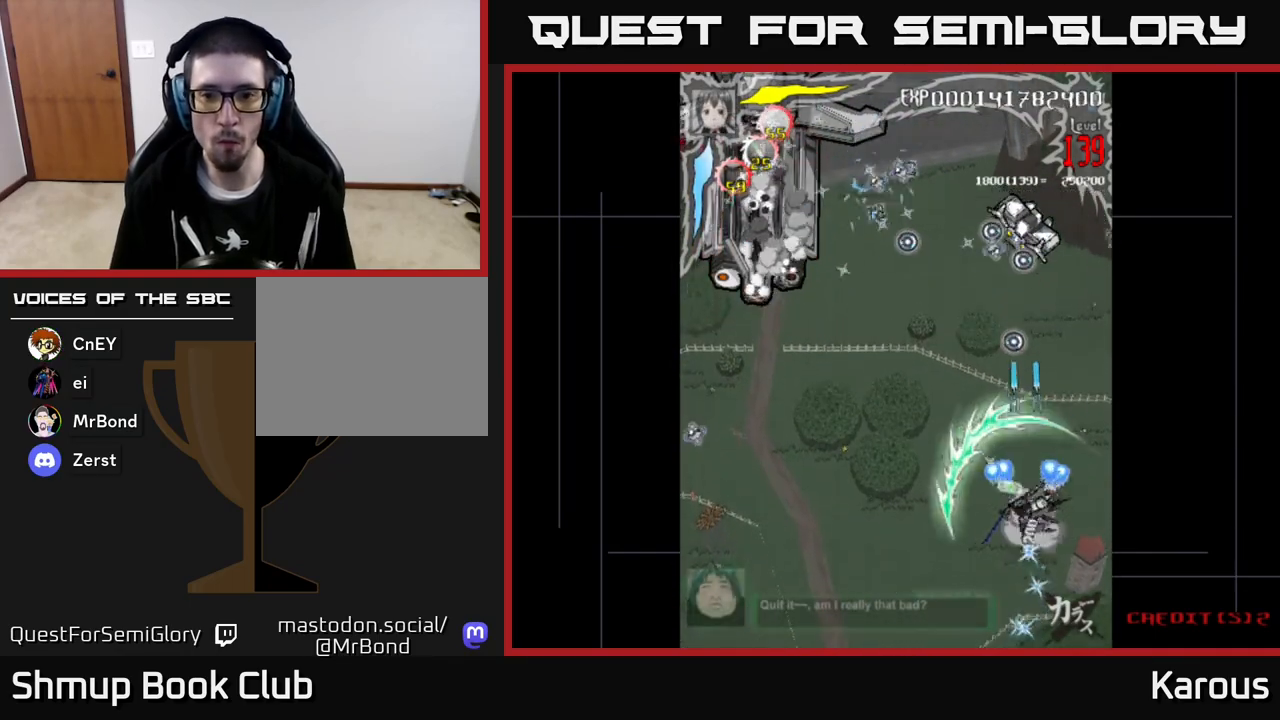
{"buttons": ["A", "DPAD_UP"], "left_stick": "center", "events": [[300, "DPAD_RIGHT", "down"], [383, "DPAD_RIGHT", "up"]]}
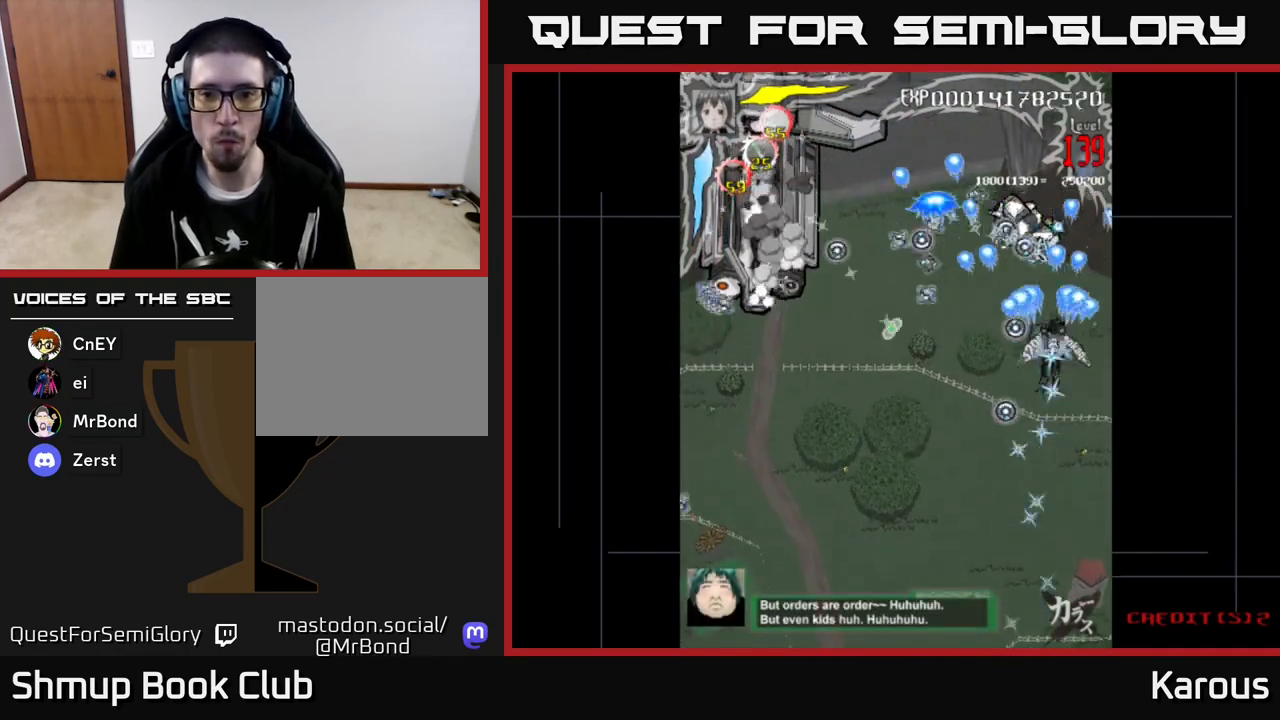
{"buttons": ["B"], "left_stick": "center", "events": [[83, "A", "up"], [83, "B", "down"], [83, "DPAD_LEFT", "down"], [183, "DPAD_LEFT", "up"], [233, "DPAD_UP", "up"], [350, "DPAD_DOWN", "down"], [383, "DPAD_RIGHT", "down"], [467, "DPAD_DOWN", "up"], [483, "DPAD_RIGHT", "up"]]}
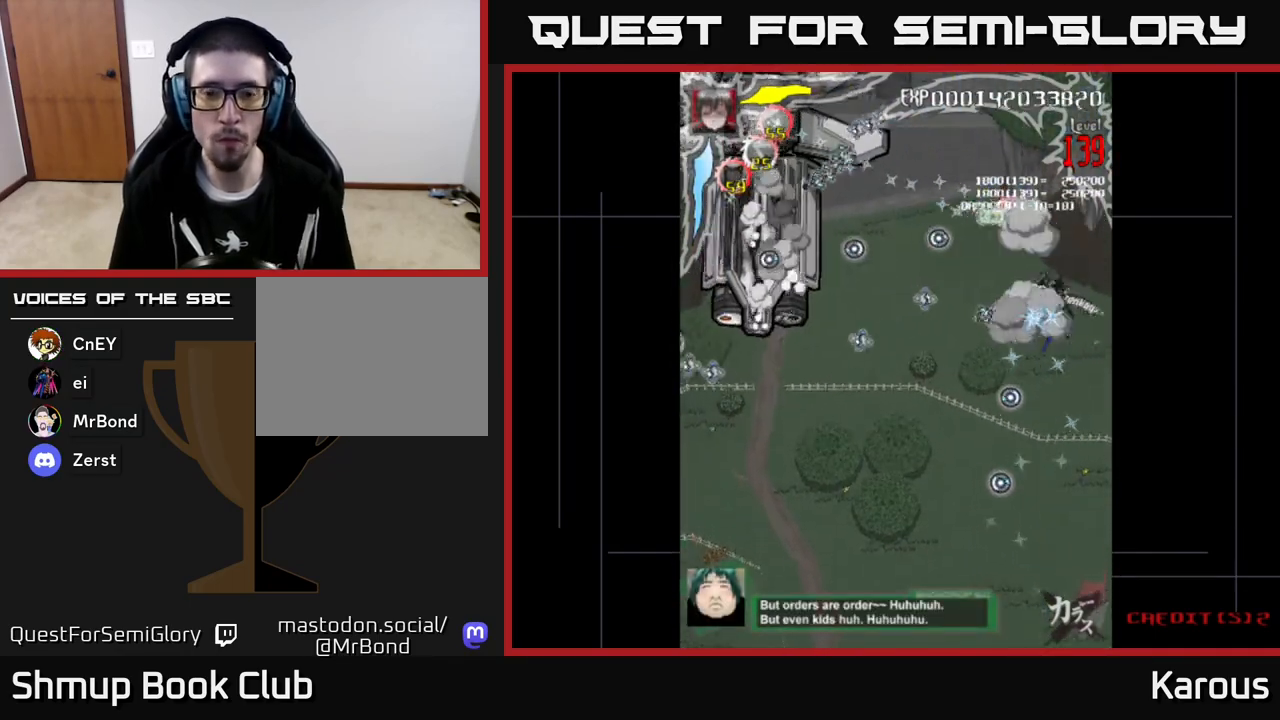
{"buttons": ["A", "DPAD_UP"], "left_stick": "center", "events": [[50, "A", "down"], [100, "B", "up"], [117, "DPAD_DOWN", "down"], [133, "DPAD_LEFT", "down"], [167, "DPAD_LEFT", "up"], [233, "DPAD_DOWN", "up"], [250, "DPAD_UP", "down"], [333, "DPAD_LEFT", "down"], [467, "DPAD_LEFT", "up"]]}
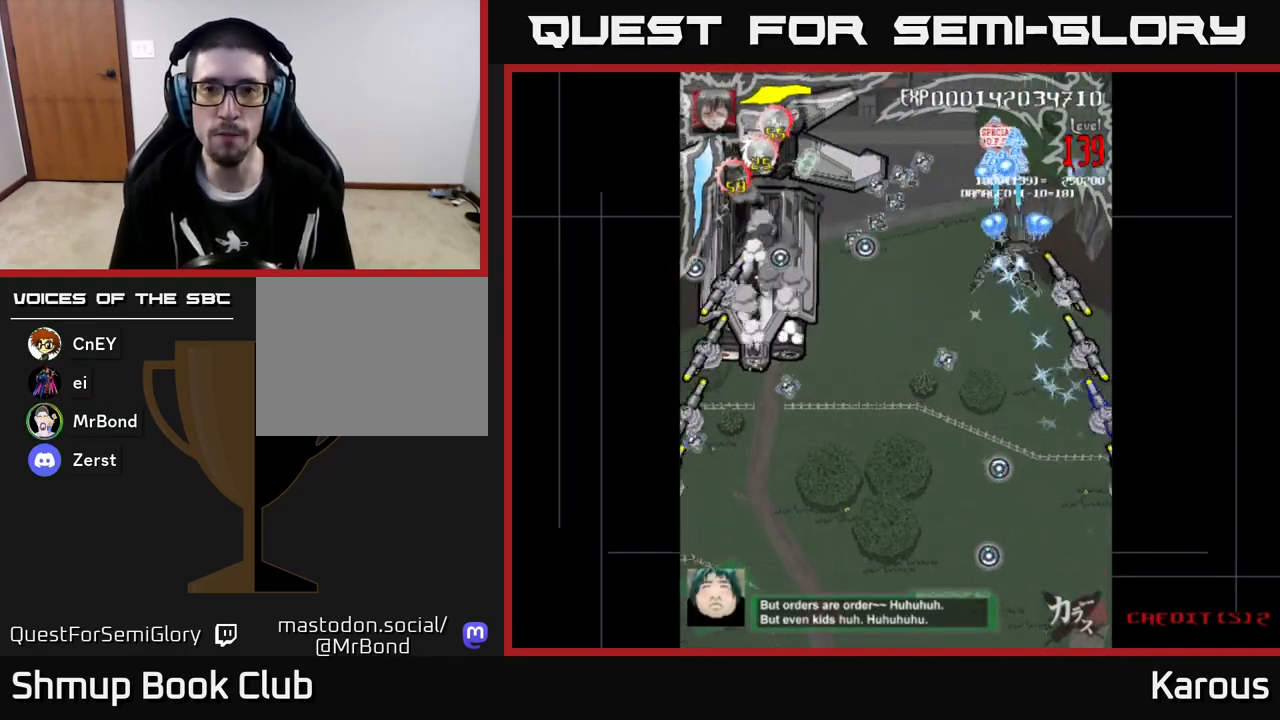
{"buttons": ["A", "X", "DPAD_DOWN"], "left_stick": "center", "events": [[167, "DPAD_LEFT", "down"], [267, "DPAD_LEFT", "up"], [300, "DPAD_RIGHT", "down"], [467, "DPAD_UP", "up"], [483, "X", "down"], [500, "DPAD_DOWN", "down"], [500, "DPAD_RIGHT", "up"]]}
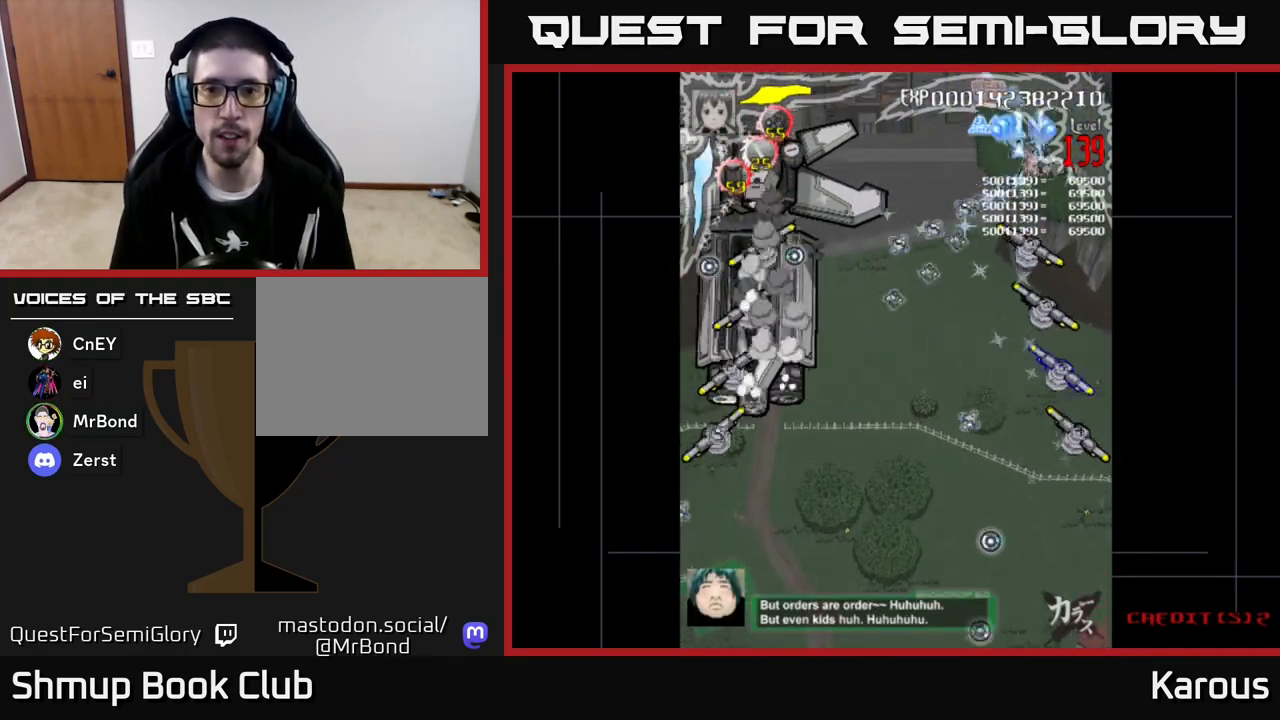
{"buttons": ["B", "DPAD_DOWN"], "left_stick": "center", "events": [[133, "A", "up"], [250, "X", "up"], [417, "B", "down"]]}
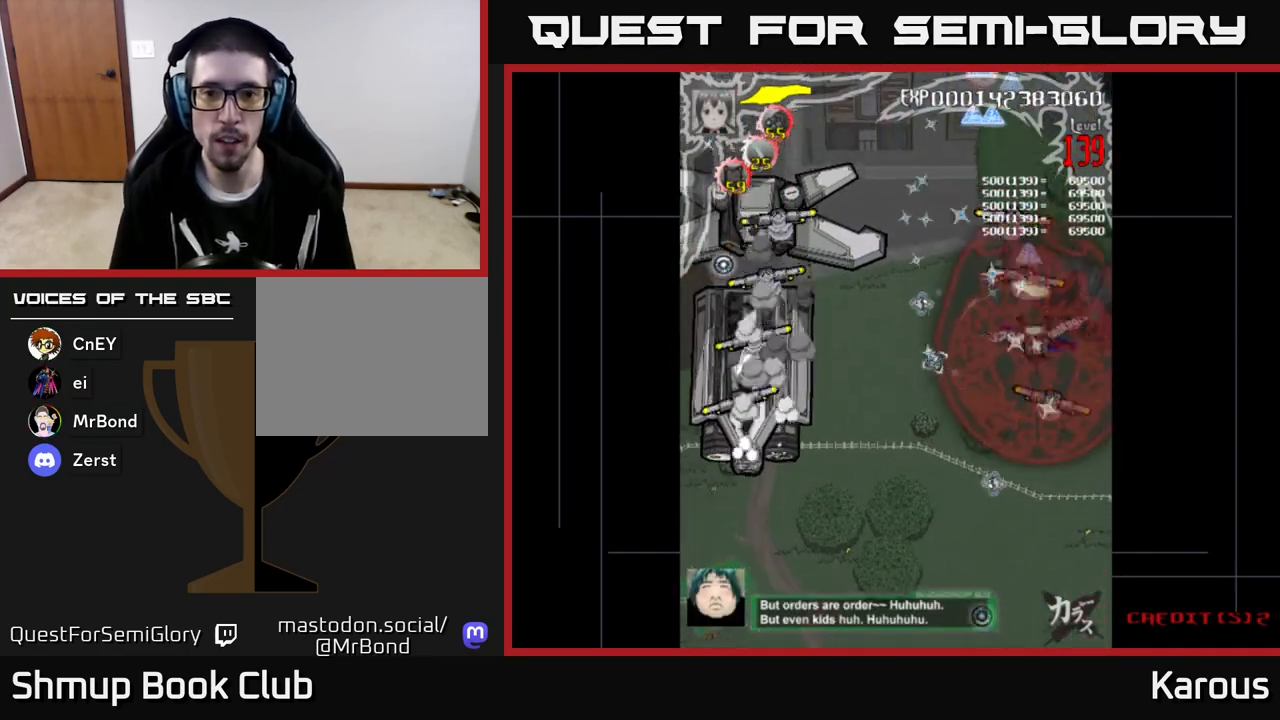
{"buttons": ["B", "DPAD_DOWN"], "left_stick": "center", "events": [[117, "DPAD_DOWN", "up"], [350, "DPAD_DOWN", "down"]]}
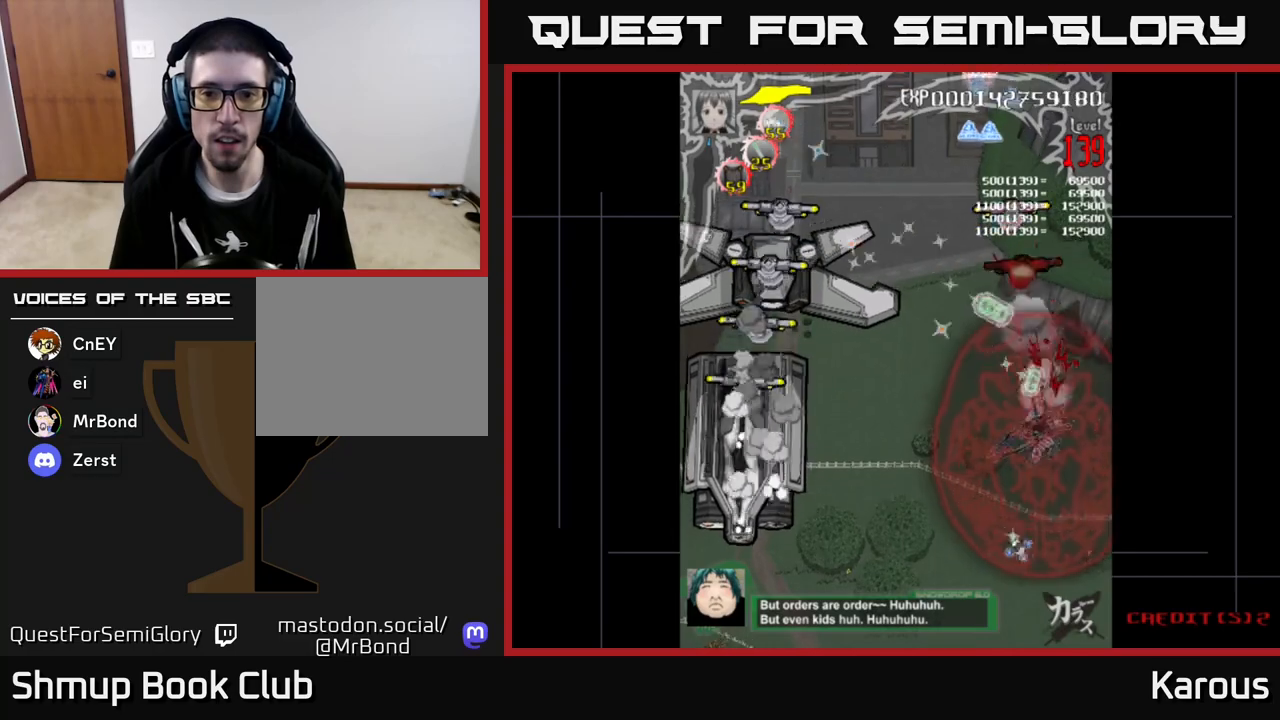
{"buttons": ["B", "DPAD_UP"], "left_stick": "center", "events": [[17, "DPAD_DOWN", "up"], [50, "DPAD_UP", "down"], [83, "DPAD_LEFT", "down"], [150, "DPAD_LEFT", "up"]]}
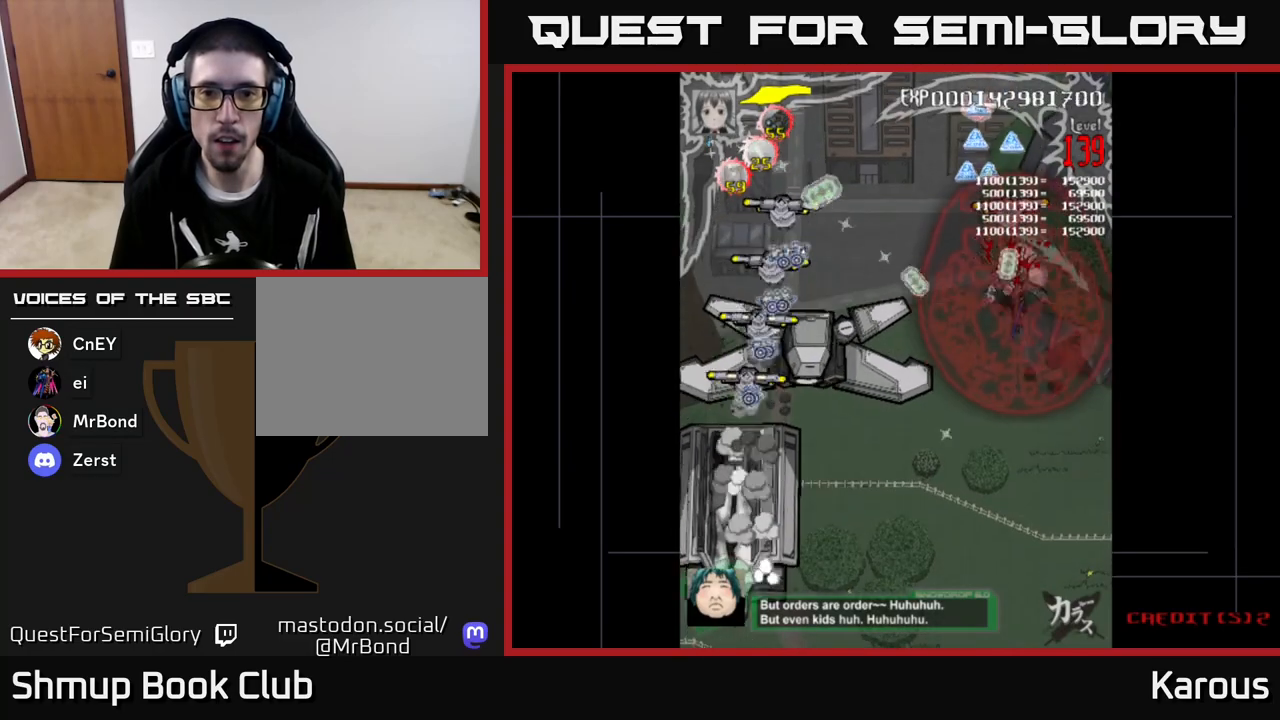
{"buttons": ["A", "DPAD_UP"], "left_stick": "center", "events": [[17, "DPAD_LEFT", "down"], [133, "DPAD_LEFT", "up"], [167, "DPAD_RIGHT", "down"], [217, "A", "down"], [217, "B", "up"], [217, "DPAD_RIGHT", "up"], [333, "DPAD_LEFT", "down"], [400, "DPAD_LEFT", "up"]]}
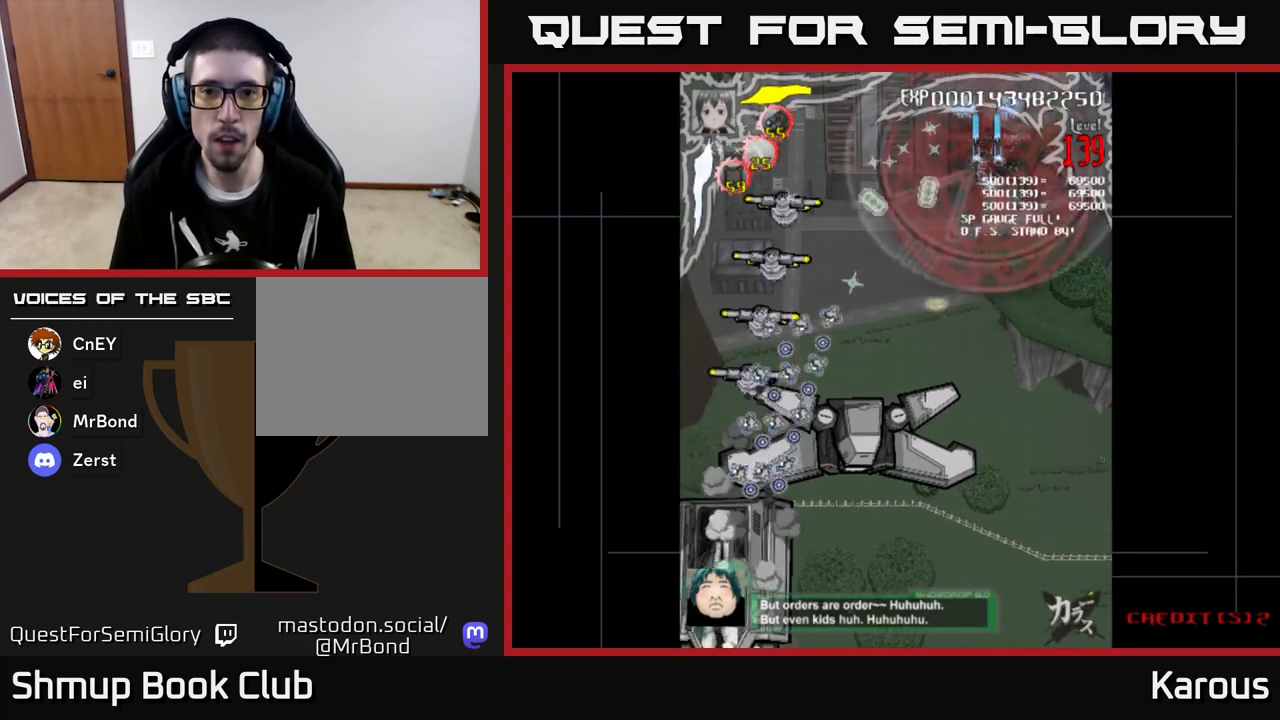
{"buttons": ["A", "DPAD_LEFT"], "left_stick": "center", "events": [[33, "DPAD_LEFT", "down"], [50, "DPAD_UP", "up"], [150, "DPAD_DOWN", "down"], [367, "DPAD_DOWN", "up"]]}
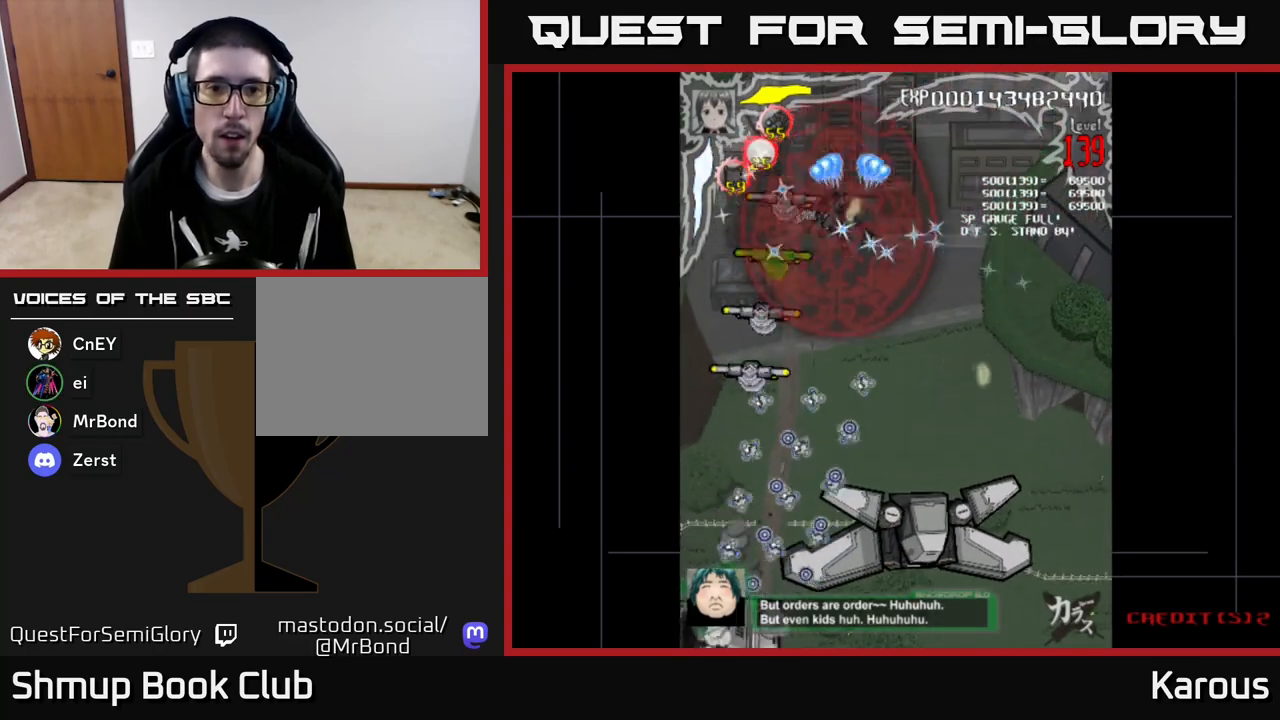
{"buttons": ["B", "DPAD_DOWN"], "left_stick": "center", "events": [[17, "A", "up"], [17, "B", "down"], [83, "DPAD_DOWN", "down"], [133, "DPAD_LEFT", "up"]]}
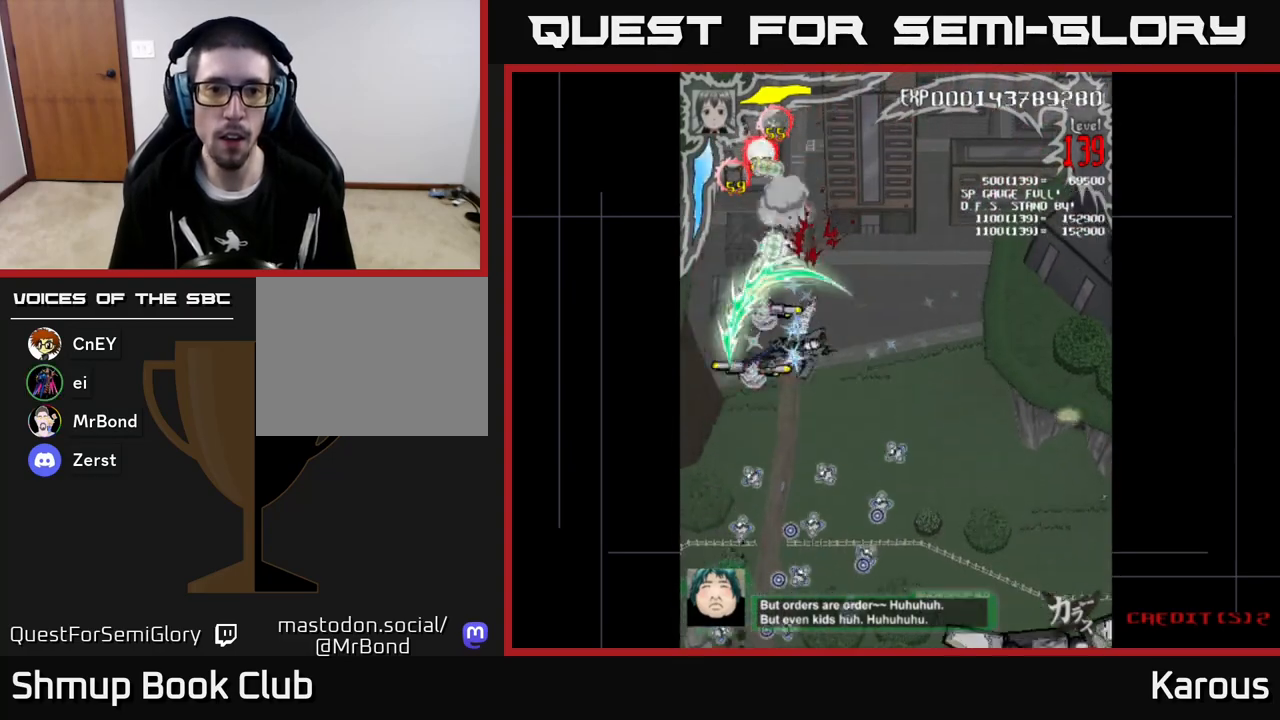
{"buttons": ["A", "DPAD_UP", "DPAD_LEFT"], "left_stick": "center", "events": [[83, "DPAD_LEFT", "down"], [167, "DPAD_LEFT", "up"], [283, "DPAD_DOWN", "up"], [300, "DPAD_UP", "down"], [317, "DPAD_LEFT", "down"], [417, "A", "down"], [417, "B", "up"]]}
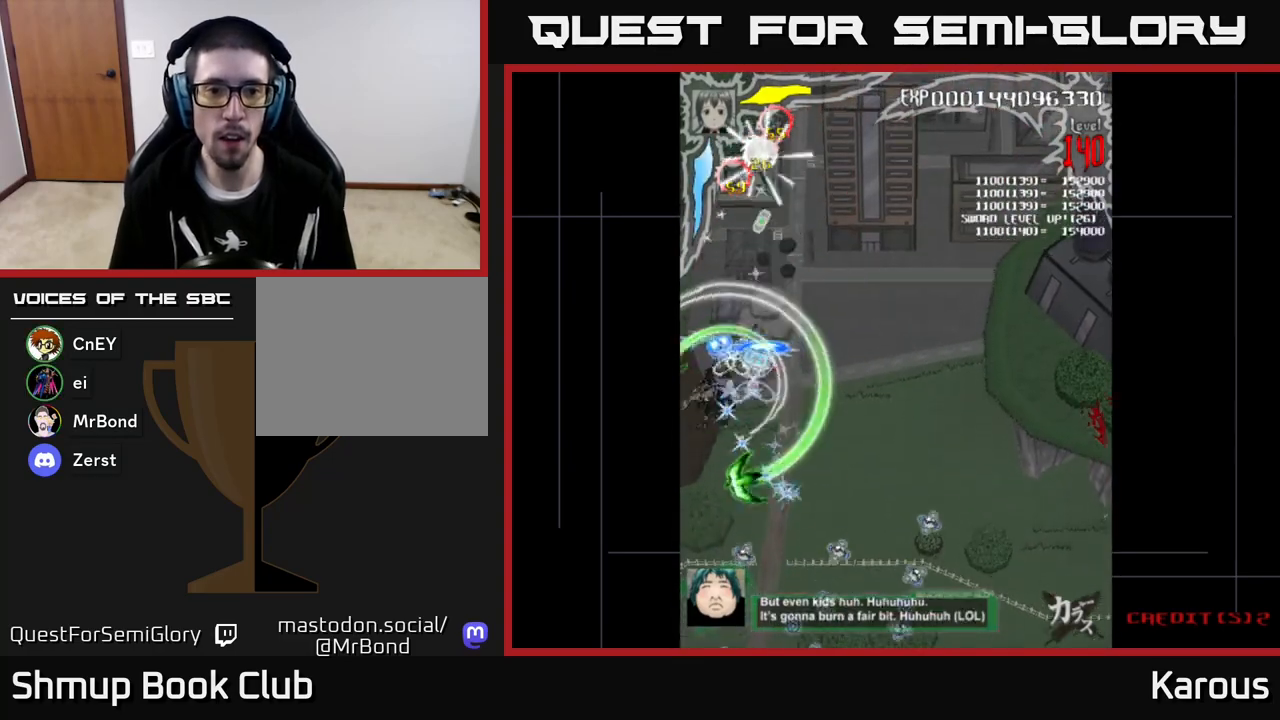
{"buttons": ["A", "DPAD_DOWN", "DPAD_RIGHT"], "left_stick": "center", "events": [[33, "DPAD_LEFT", "up"], [50, "DPAD_UP", "up"], [83, "DPAD_RIGHT", "down"], [117, "DPAD_UP", "down"], [150, "DPAD_RIGHT", "up"], [250, "DPAD_RIGHT", "down"], [283, "DPAD_UP", "up"], [467, "DPAD_DOWN", "down"]]}